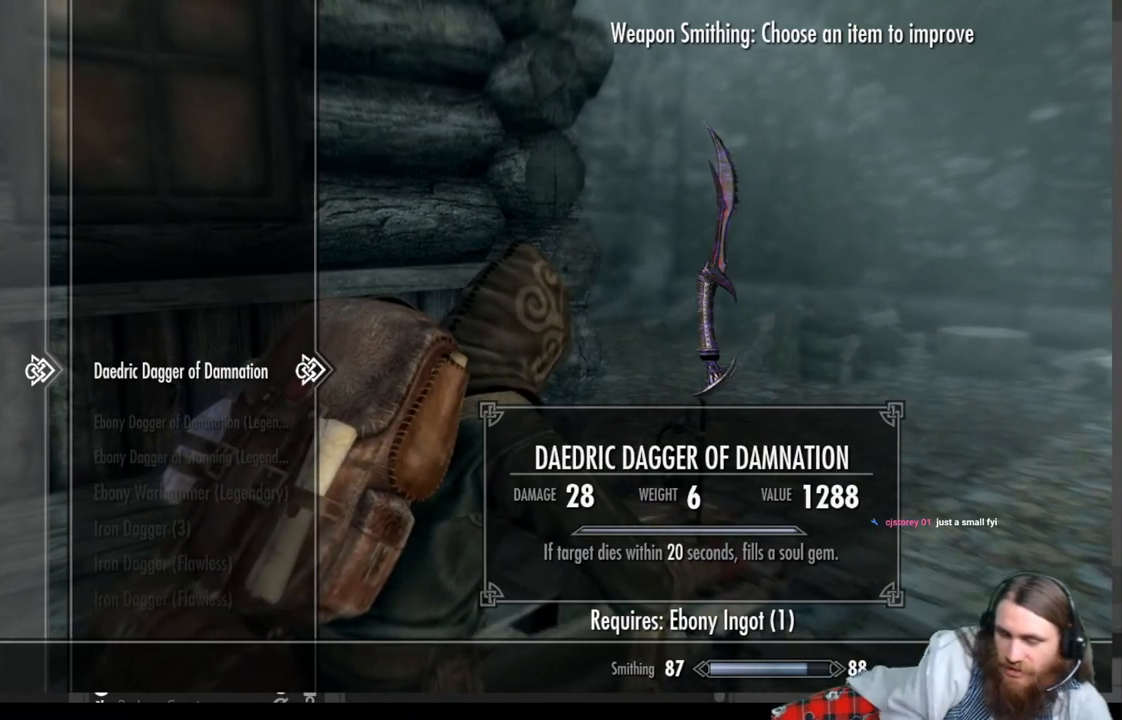
Gameplay with a controller (Xbox layout); each line is a JSON object with the inputs held at the frame after it. "events" lists button and stick changes between this image and that frame as [ms after this image, input, new state], when the widget could be followed in between.
{"buttons": [], "left_stick": "center", "right_stick": "center", "events": [[133, "DPAD_DOWN", "down"], [183, "DPAD_DOWN", "up"], [333, "DPAD_DOWN", "down"], [433, "DPAD_DOWN", "up"]]}
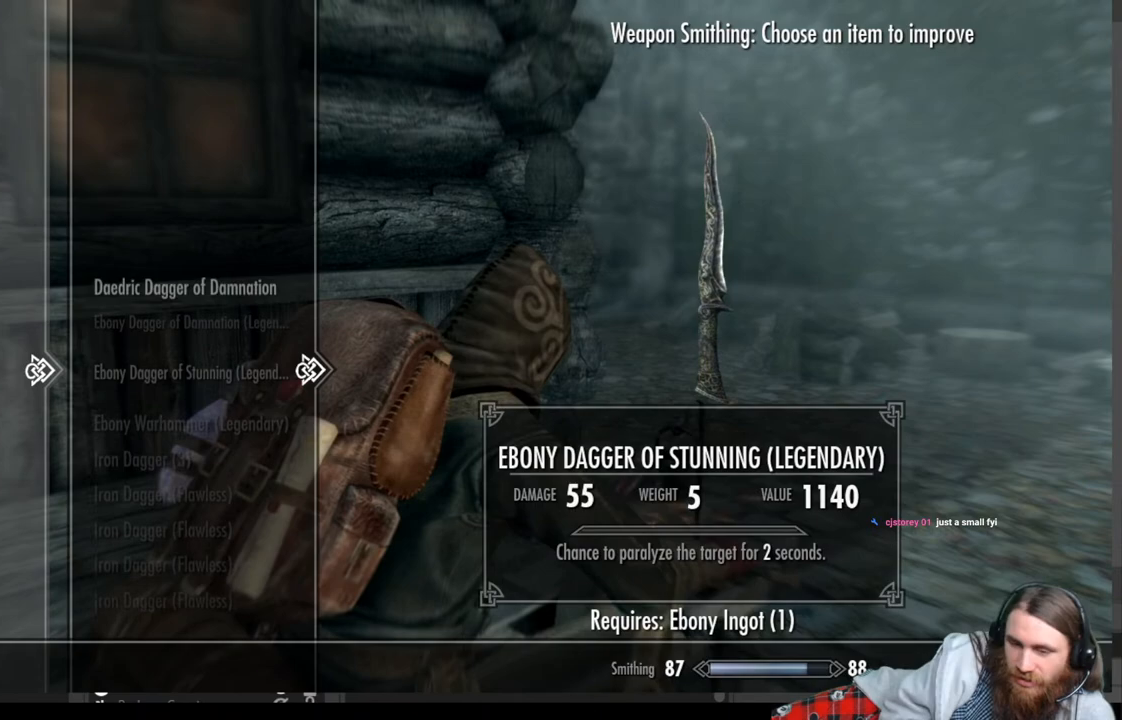
{"buttons": ["DPAD_DOWN"], "left_stick": "center", "right_stick": "center", "events": [[50, "DPAD_DOWN", "down"], [133, "DPAD_DOWN", "up"], [217, "DPAD_DOWN", "down"]]}
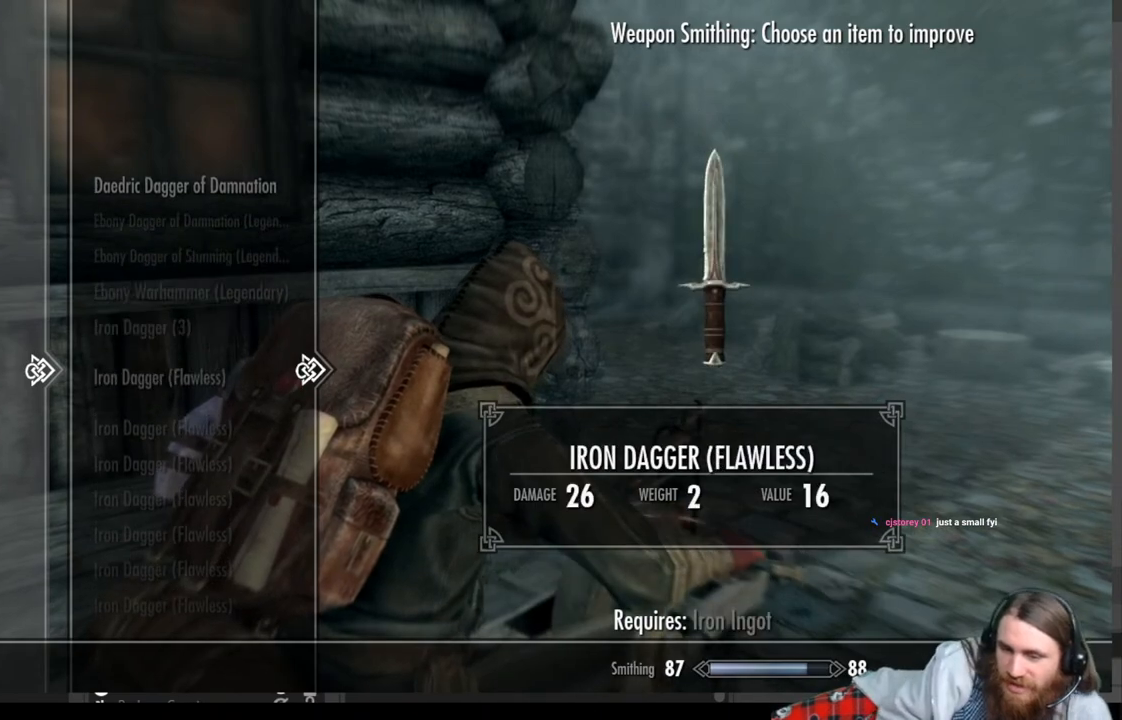
{"buttons": ["DPAD_DOWN"], "left_stick": "center", "right_stick": "center", "events": []}
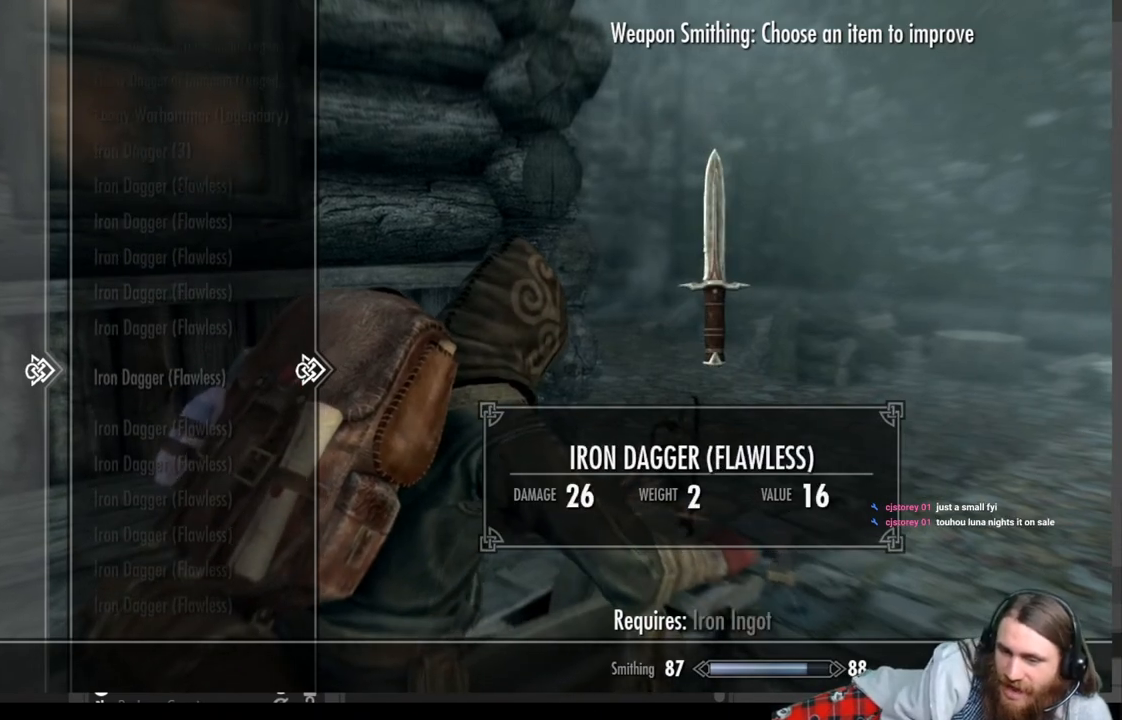
{"buttons": ["DPAD_DOWN"], "left_stick": "center", "right_stick": "center", "events": []}
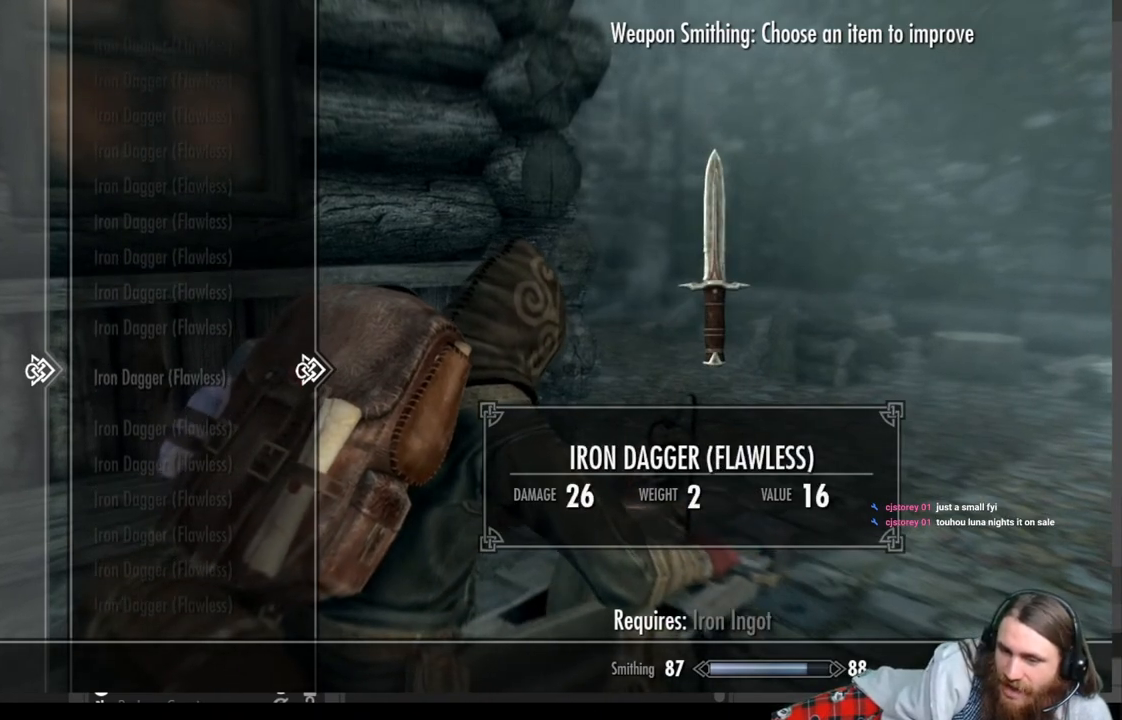
{"buttons": ["DPAD_DOWN"], "left_stick": "center", "right_stick": "center", "events": []}
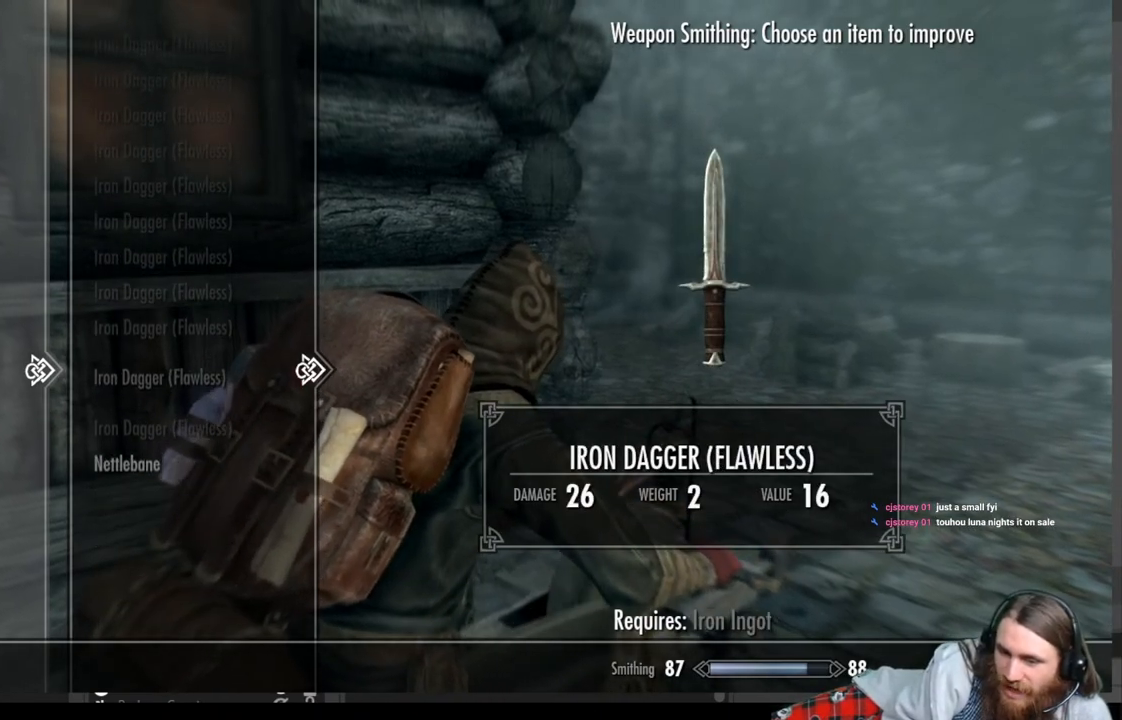
{"buttons": [], "left_stick": "center", "right_stick": "center", "events": [[250, "DPAD_DOWN", "up"]]}
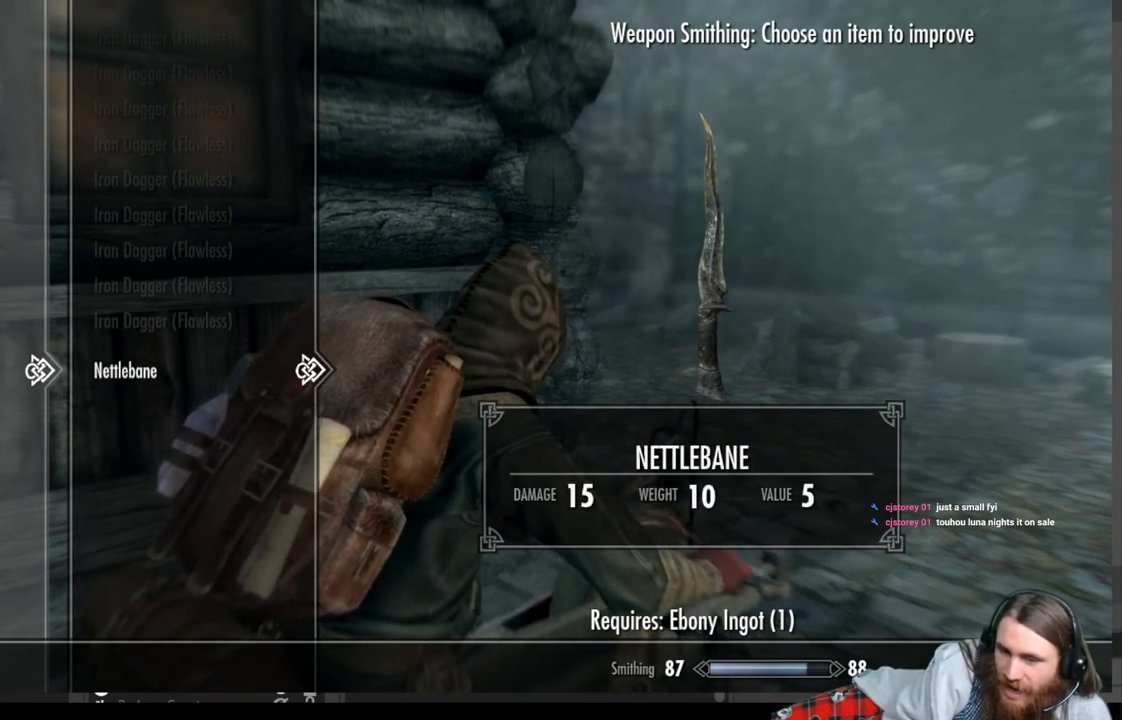
{"buttons": ["DPAD_UP"], "left_stick": "center", "right_stick": "center", "events": [[283, "DPAD_UP", "down"]]}
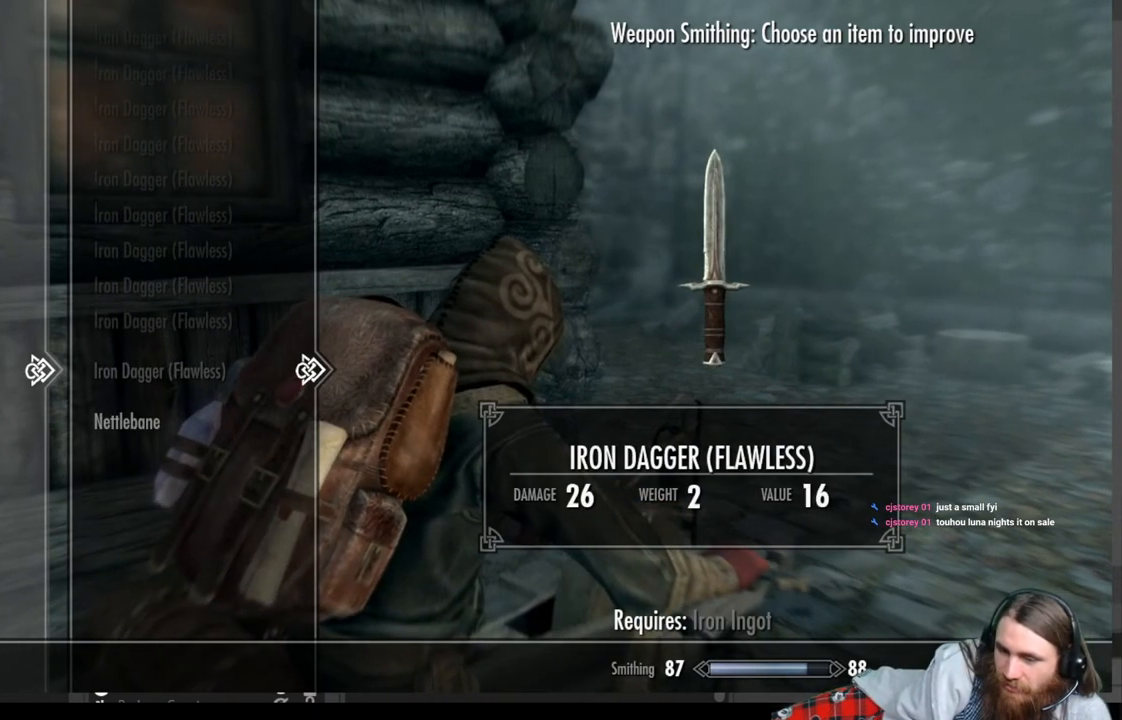
{"buttons": ["DPAD_UP"], "left_stick": "center", "right_stick": "center", "events": []}
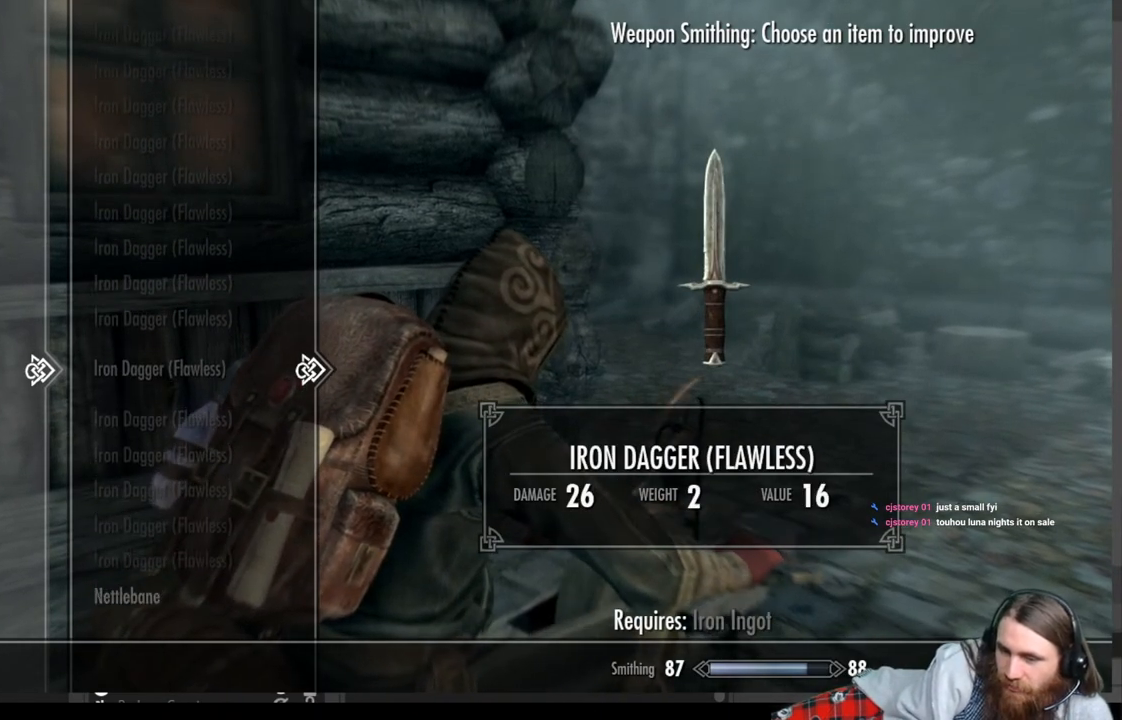
{"buttons": ["DPAD_UP"], "left_stick": "up", "right_stick": "center", "events": [[500, "left_stick", "up"]]}
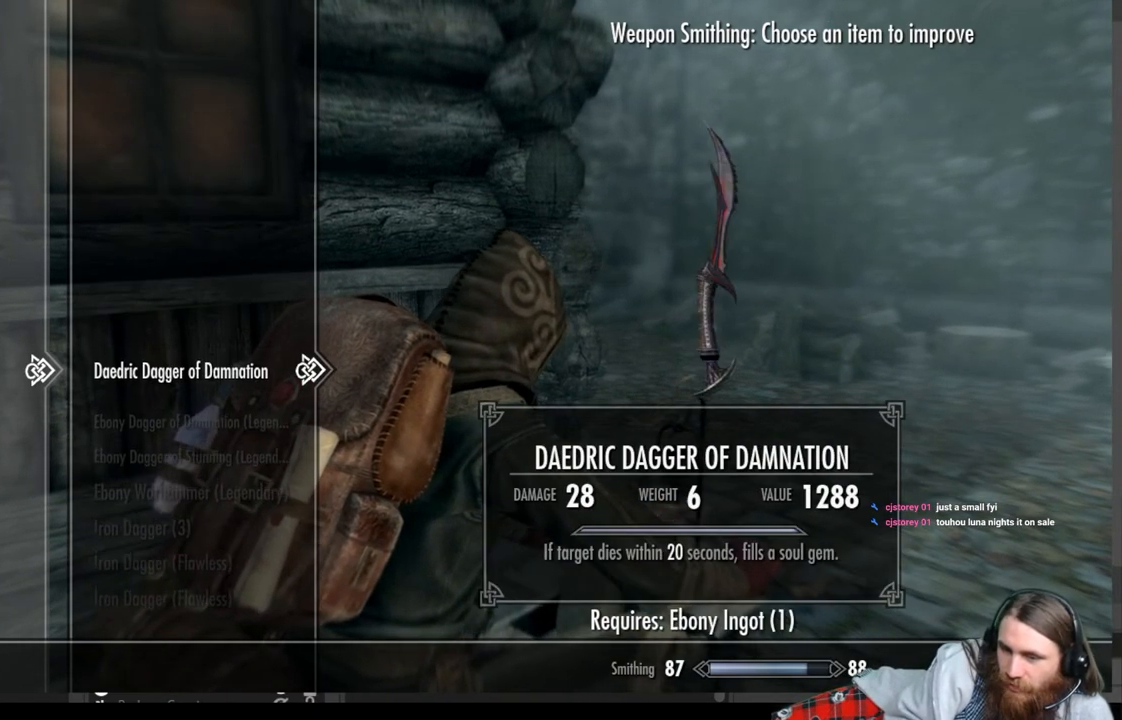
{"buttons": [], "left_stick": "center", "right_stick": "center", "events": [[167, "left_stick", "center"], [267, "DPAD_UP", "up"]]}
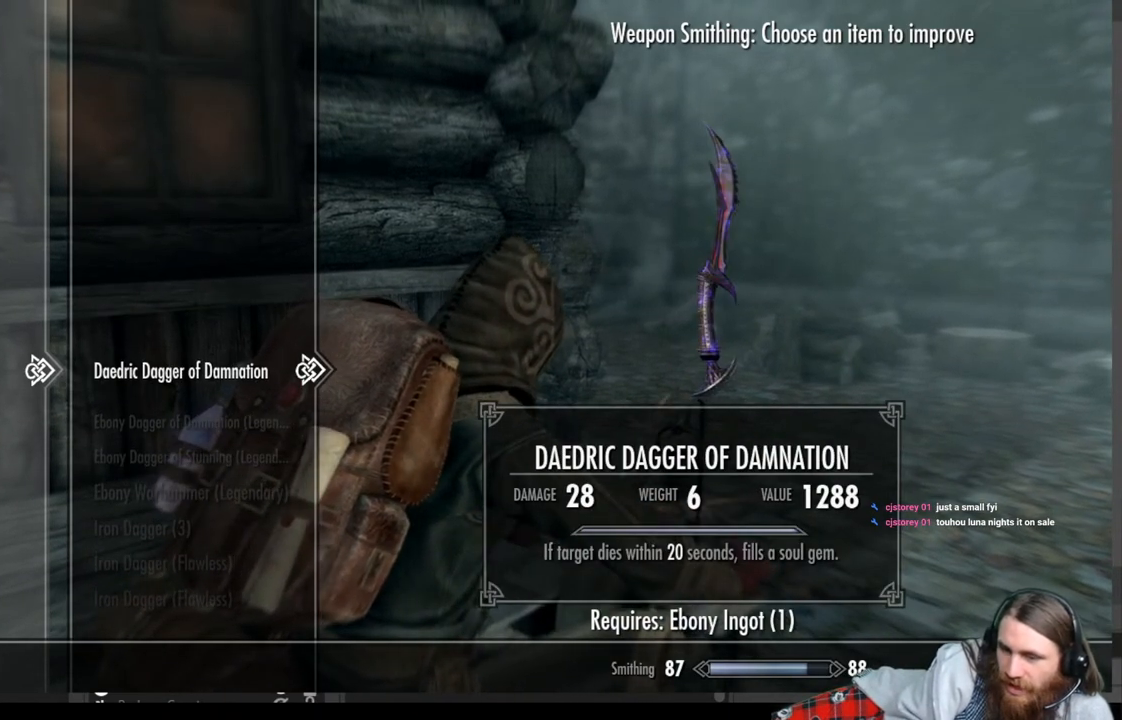
{"buttons": [], "left_stick": "center", "right_stick": "center", "events": []}
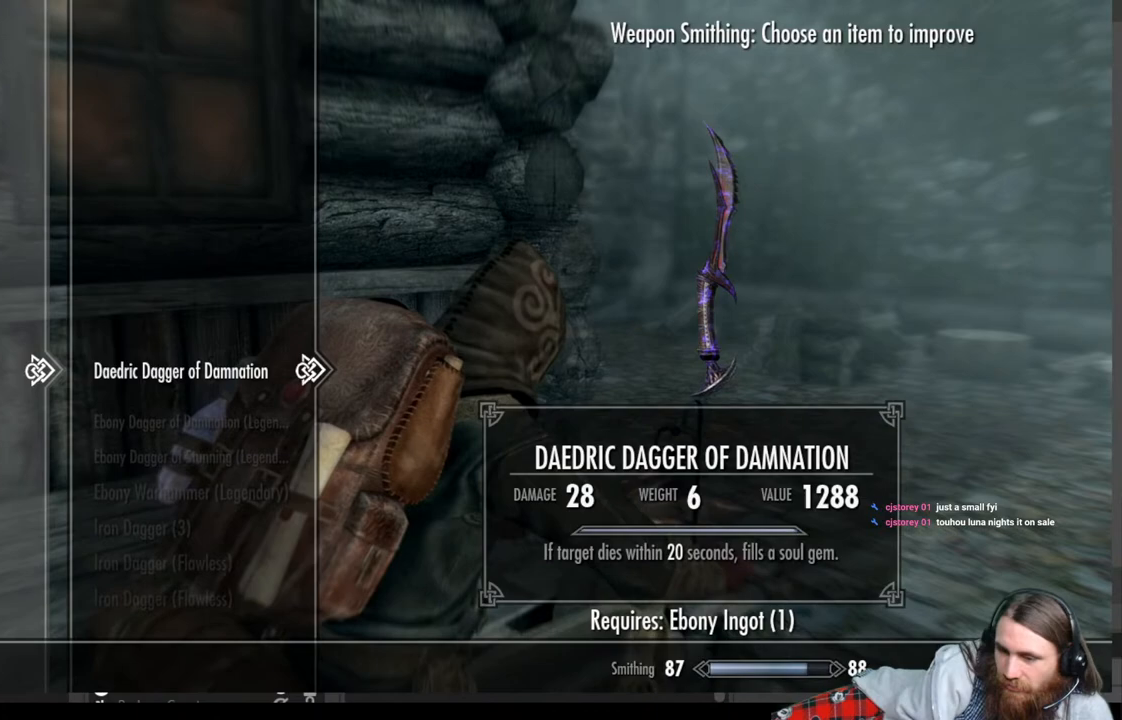
{"buttons": [], "left_stick": "center", "right_stick": "center", "events": []}
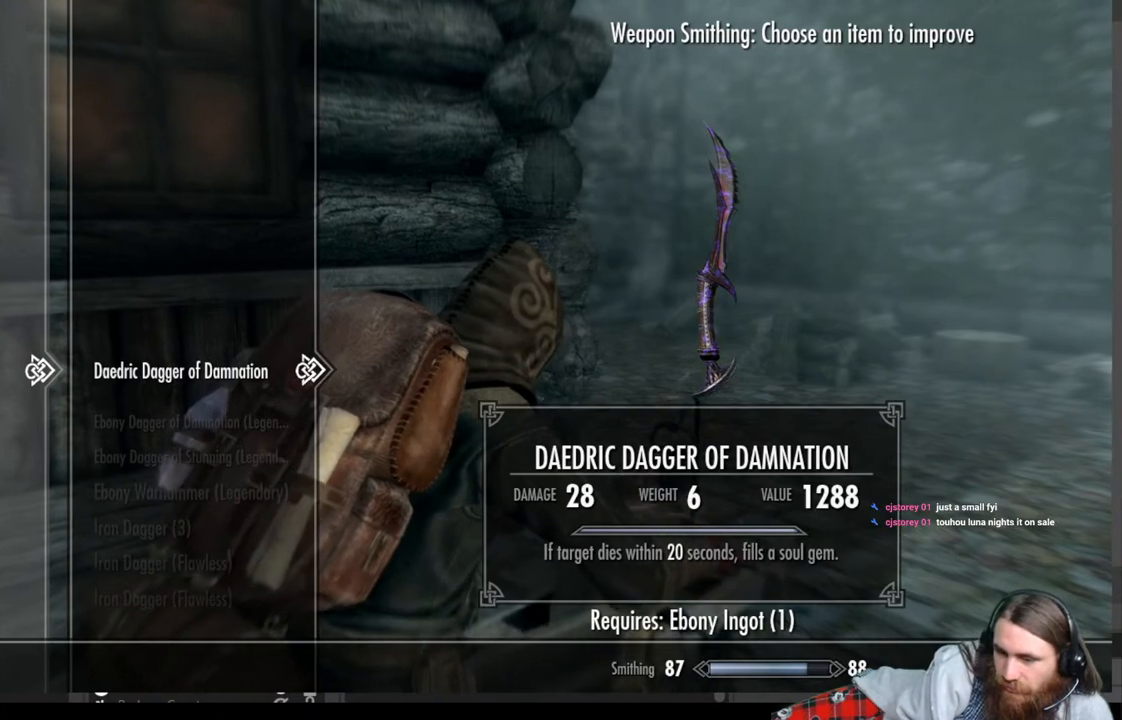
{"buttons": [], "left_stick": "center", "right_stick": "center", "events": []}
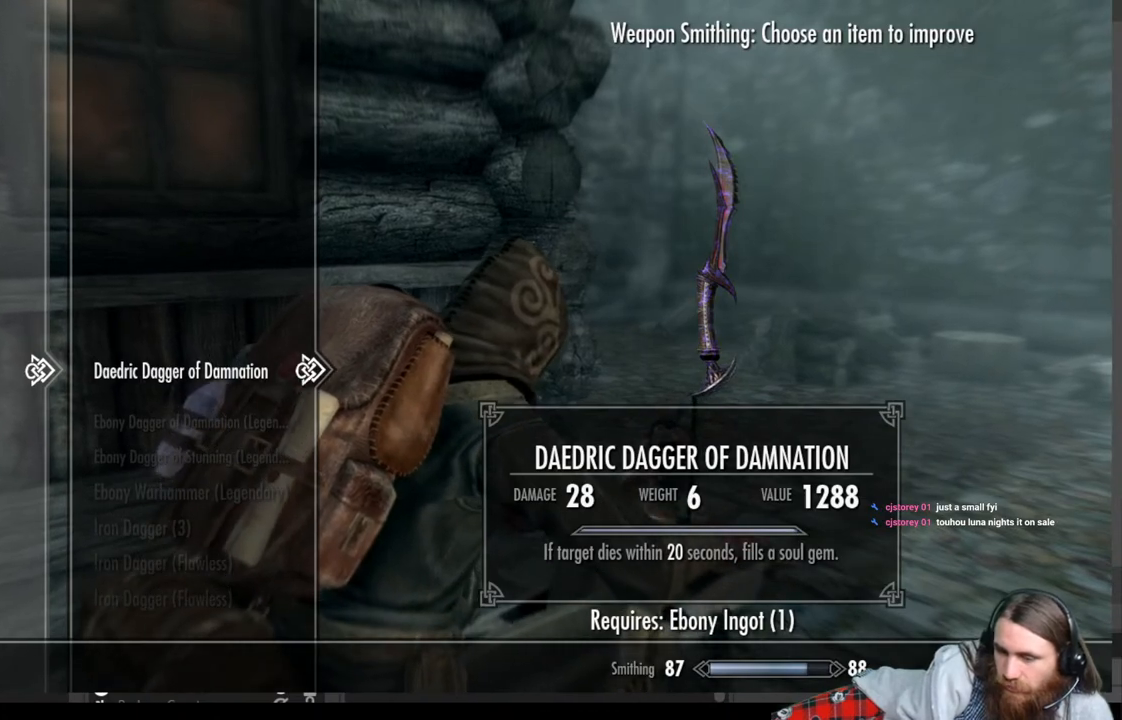
{"buttons": [], "left_stick": "center", "right_stick": "center", "events": []}
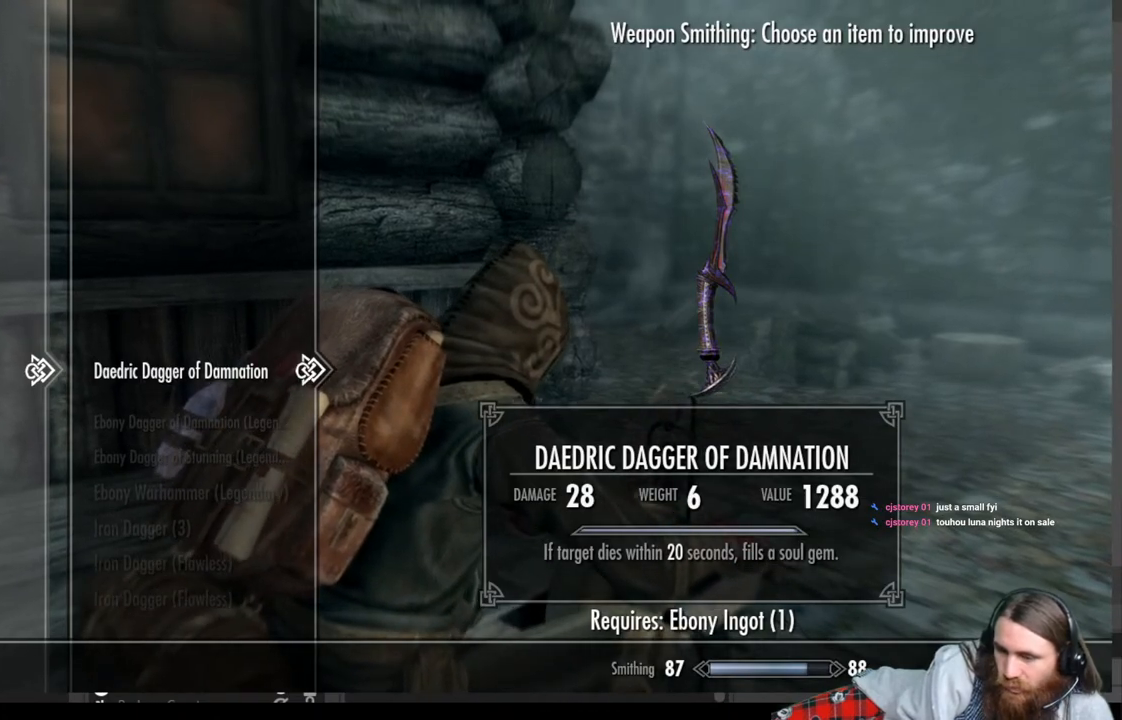
{"buttons": [], "left_stick": "center", "right_stick": "center", "events": []}
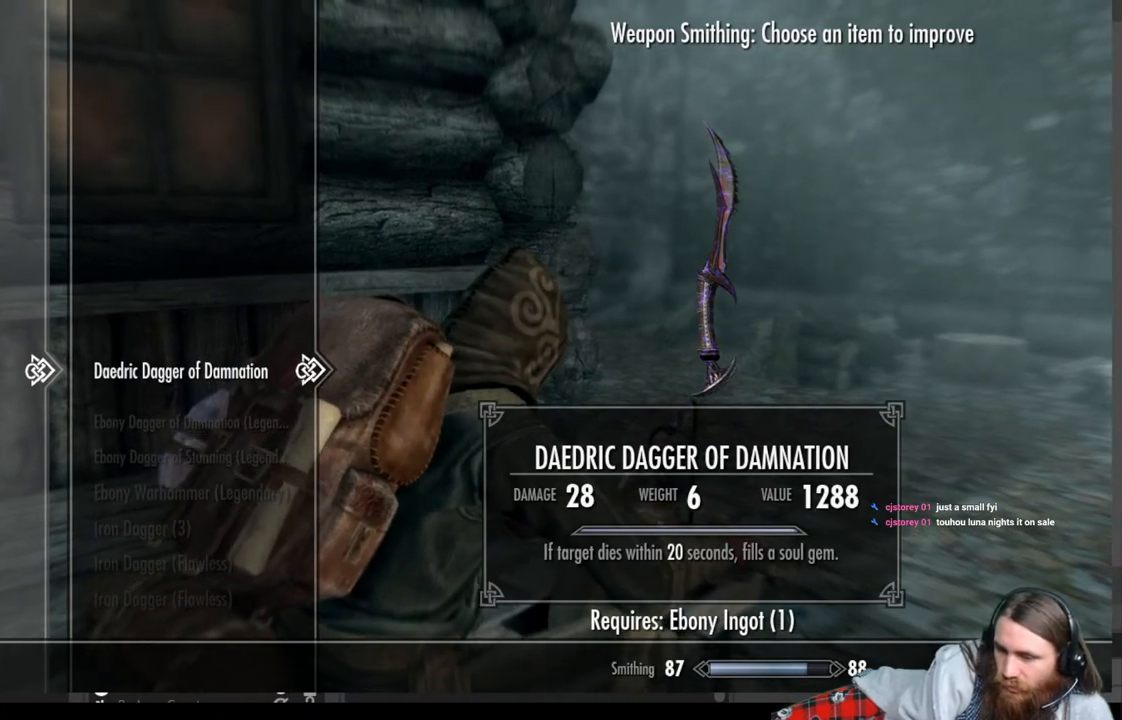
{"buttons": ["A"], "left_stick": "center", "right_stick": "center", "events": [[483, "A", "down"]]}
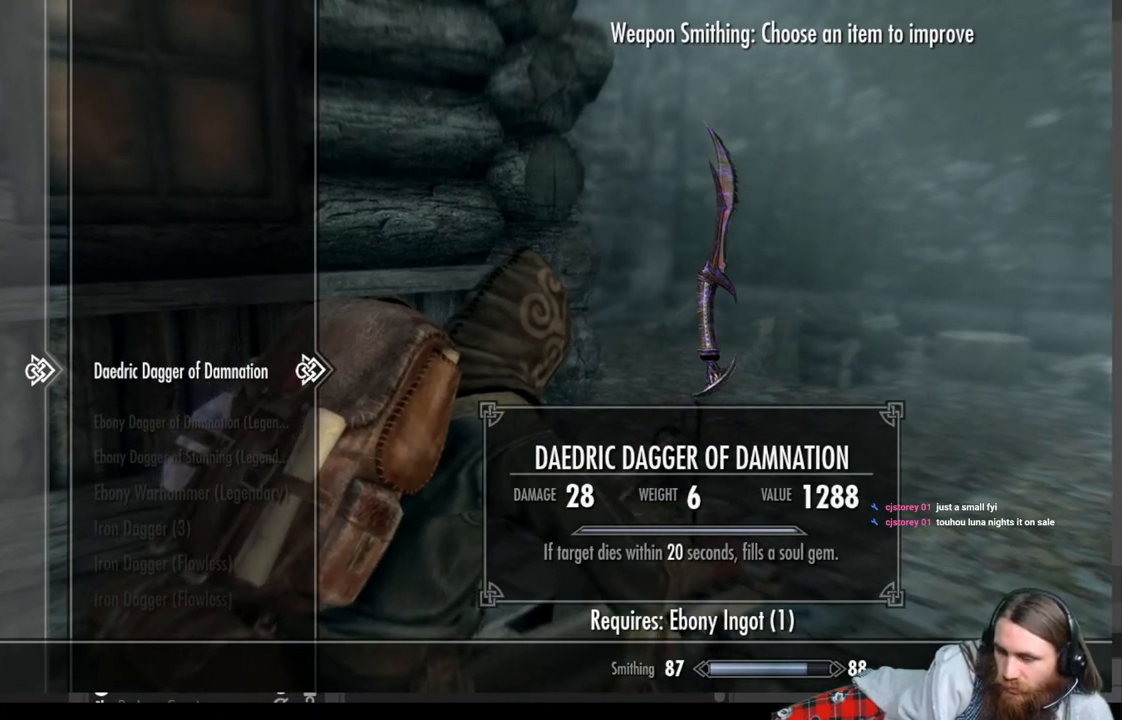
{"buttons": [], "left_stick": "center", "right_stick": "center", "events": [[200, "A", "up"]]}
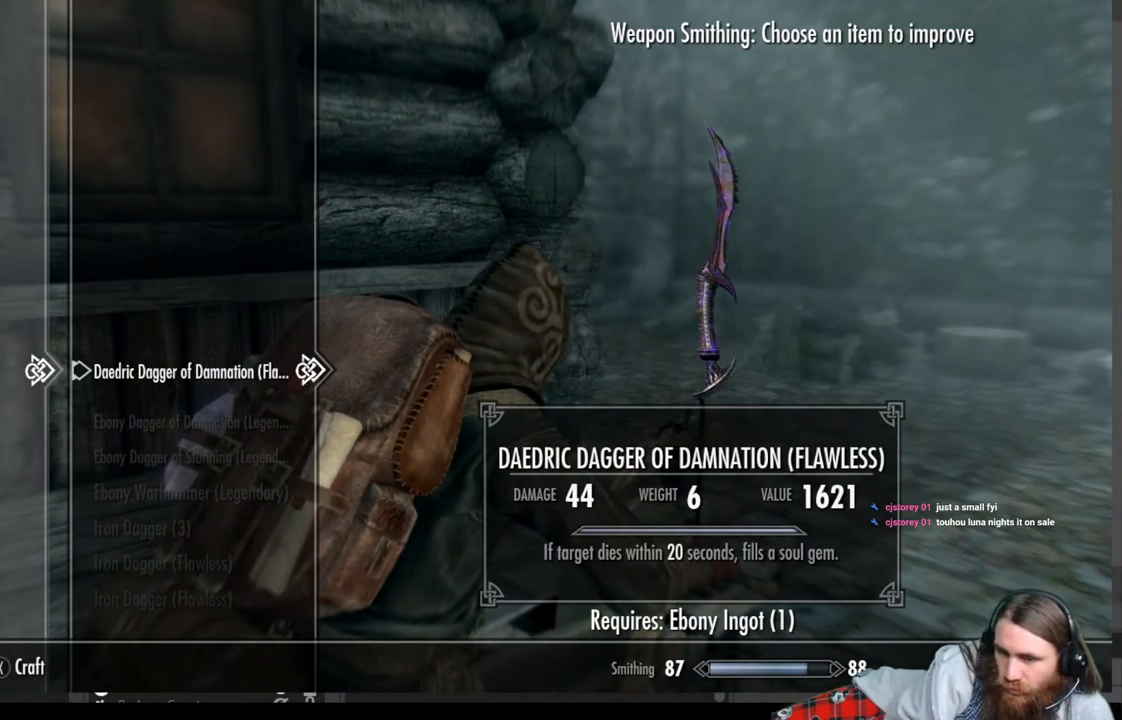
{"buttons": ["X"], "left_stick": "center", "right_stick": "center", "events": [[433, "X", "down"]]}
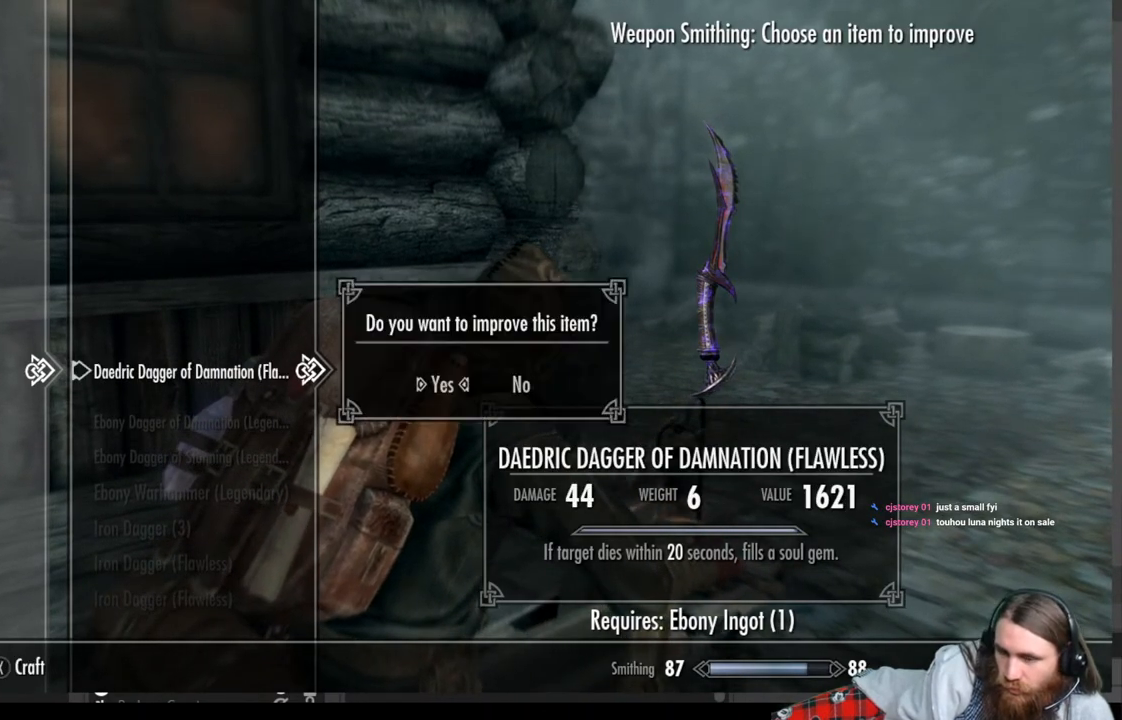
{"buttons": ["A"], "left_stick": "center", "right_stick": "center", "events": [[117, "X", "up"], [500, "A", "down"]]}
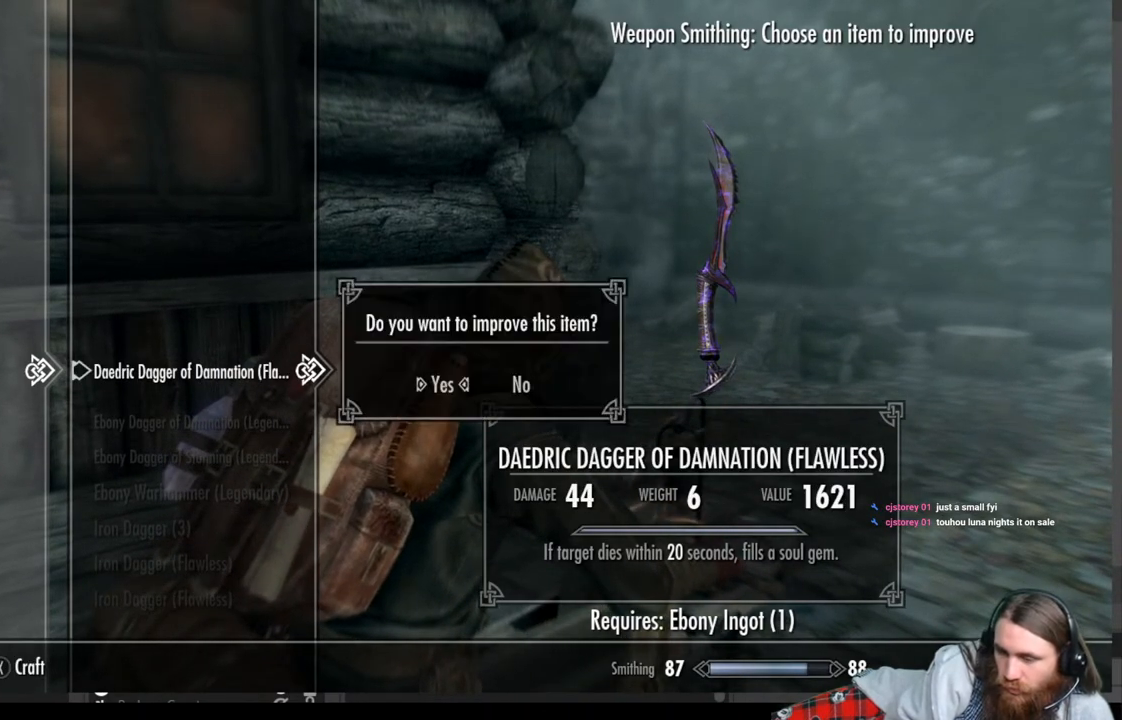
{"buttons": [], "left_stick": "center", "right_stick": "center", "events": [[217, "A", "up"]]}
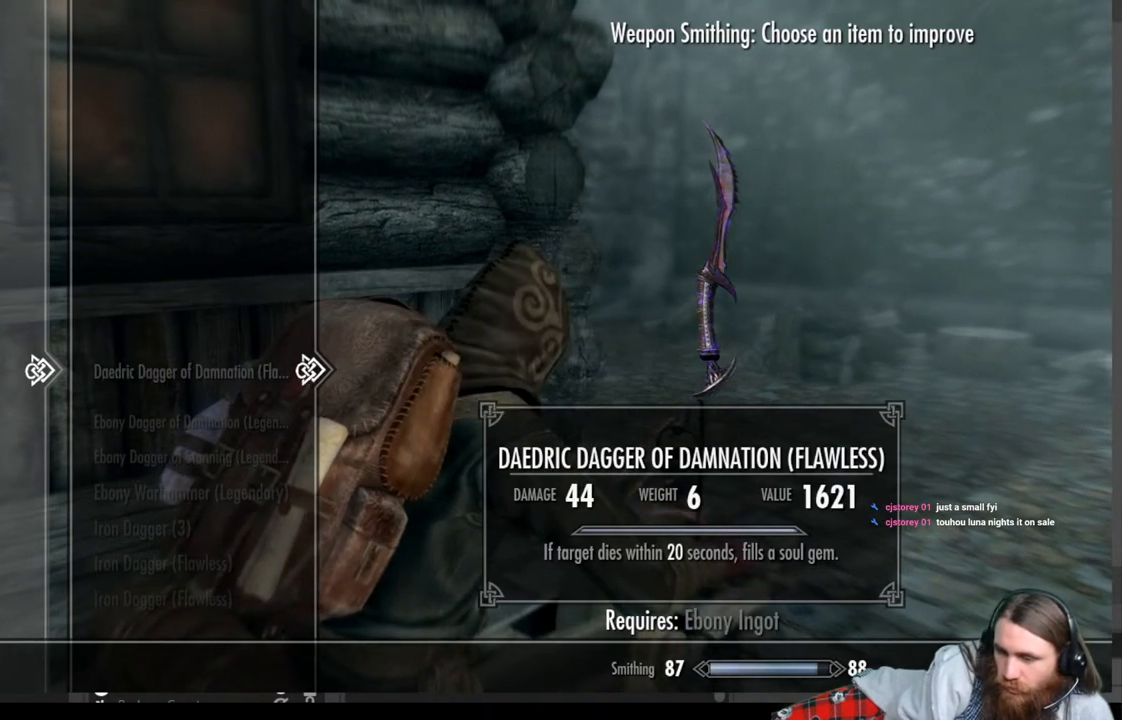
{"buttons": [], "left_stick": "center", "right_stick": "center", "events": []}
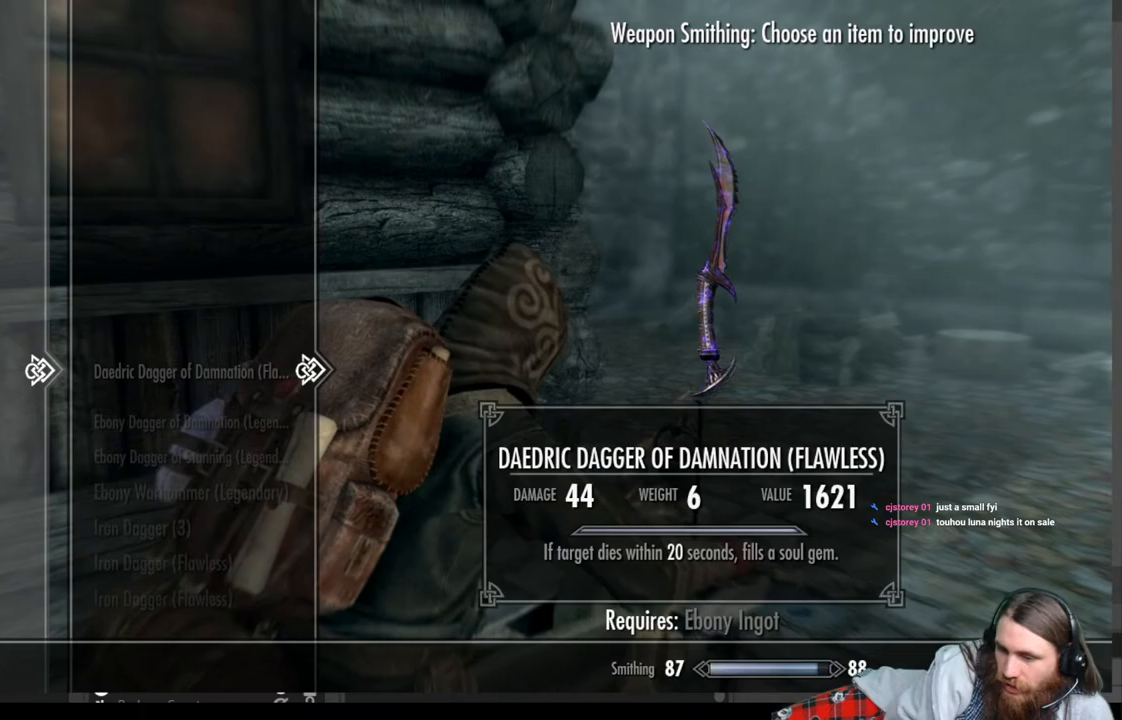
{"buttons": [], "left_stick": "center", "right_stick": "center", "events": [[283, "B", "down"], [467, "B", "up"]]}